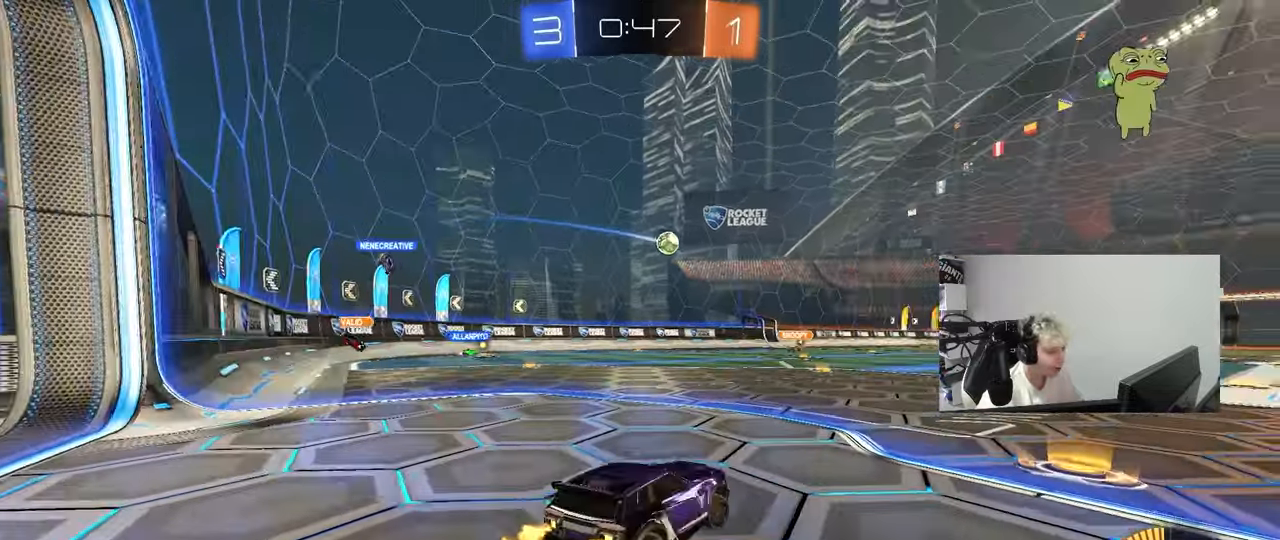
Gameplay with keyboard and mouse; each line is a JSON object with the keys held at the frame after it. "events" lists presses ("down") and releases ("up") of "1", "2", "3", "4", "5", "a", "alt", "c", "caps_lock", "ctrl", "d", "e", "f", "g", "q", "r", "s", "shift", "space", "t", "tab", "v", "w", "x" and "z" between this image and that frame as [ms after this image, input, new state], when the widget could be followed in between. No other keys are recorded. "mouse_move" is the direction in which the mouse moves at that frame (one of eight, or "still"), when it could be read. Mouse buttons are not recorded.
{"keys": ["d", "w"], "mouse_move": "still", "events": []}
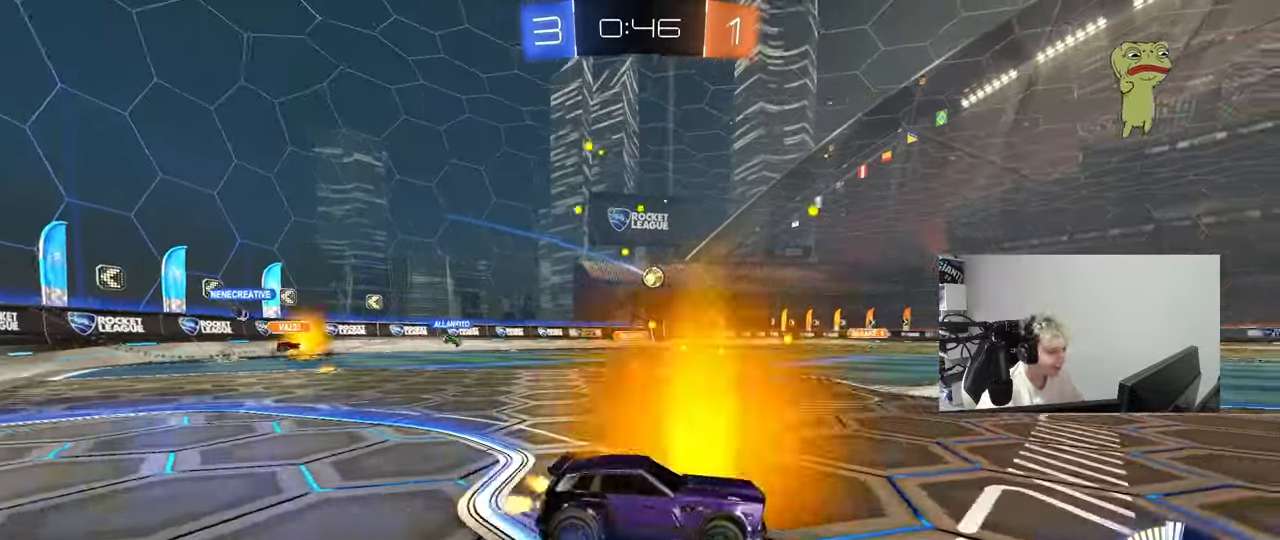
{"keys": ["d", "w"], "mouse_move": "still", "events": [[67, "d", "up"], [200, "d", "down"]]}
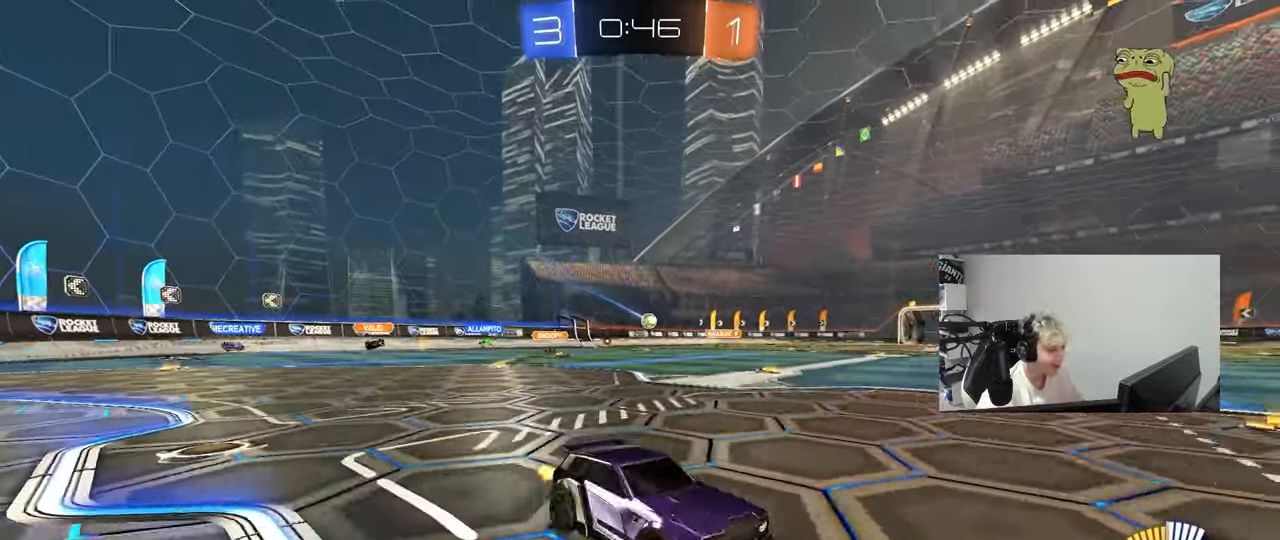
{"keys": ["d", "w"], "mouse_move": "still", "events": [[133, "d", "up"], [183, "d", "down"], [217, "shift", "down"], [417, "shift", "up"]]}
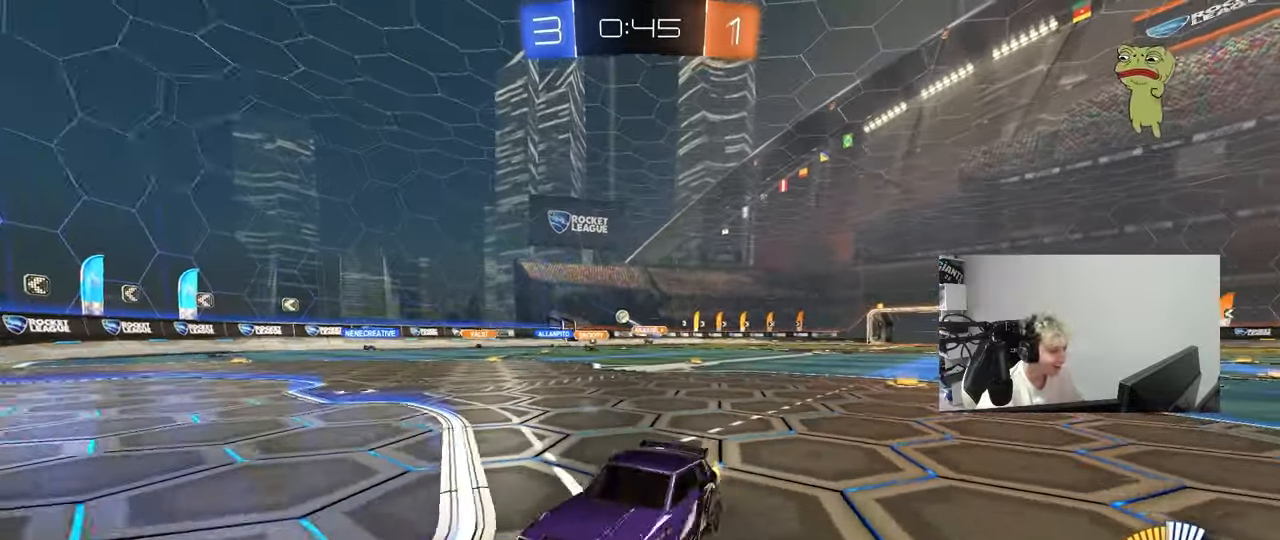
{"keys": ["d", "w"], "mouse_move": "down", "events": []}
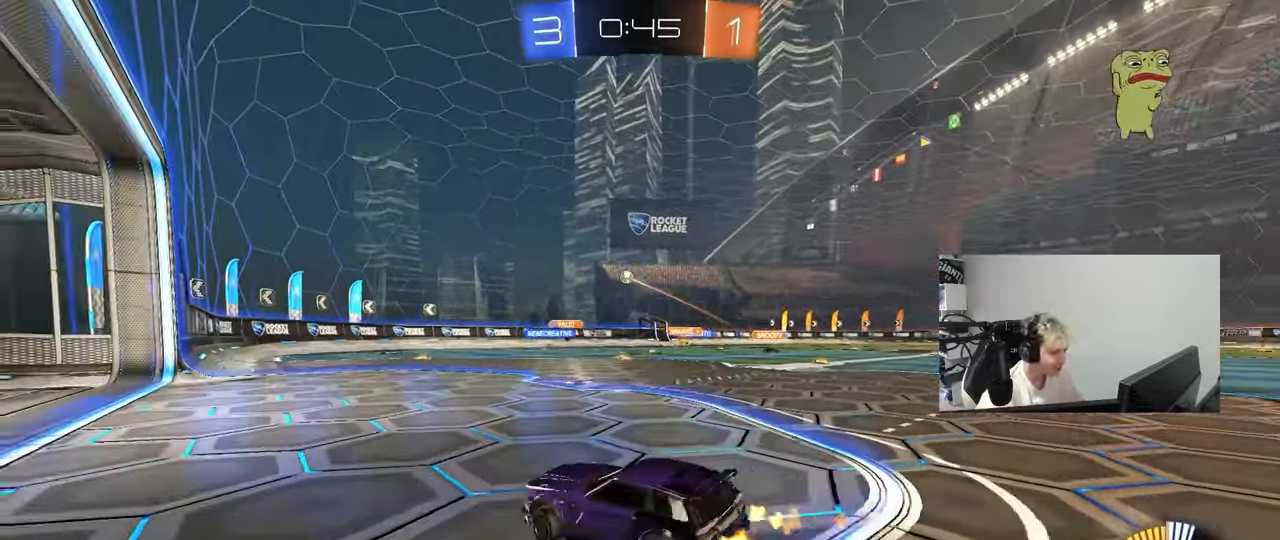
{"keys": [], "mouse_move": "still", "events": [[67, "shift", "down"], [117, "shift", "up"], [250, "w", "up"], [350, "s", "down"], [400, "d", "up"], [483, "s", "up"]]}
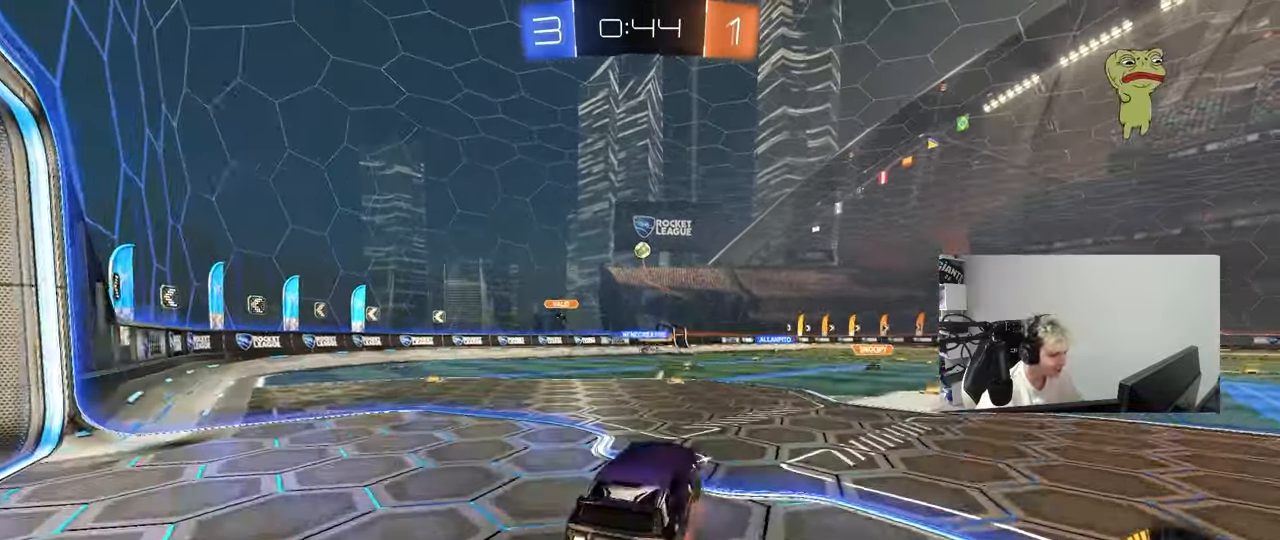
{"keys": ["a", "shift"], "mouse_move": "still", "events": [[83, "a", "down"], [83, "s", "down"], [83, "shift", "down"], [217, "s", "up"]]}
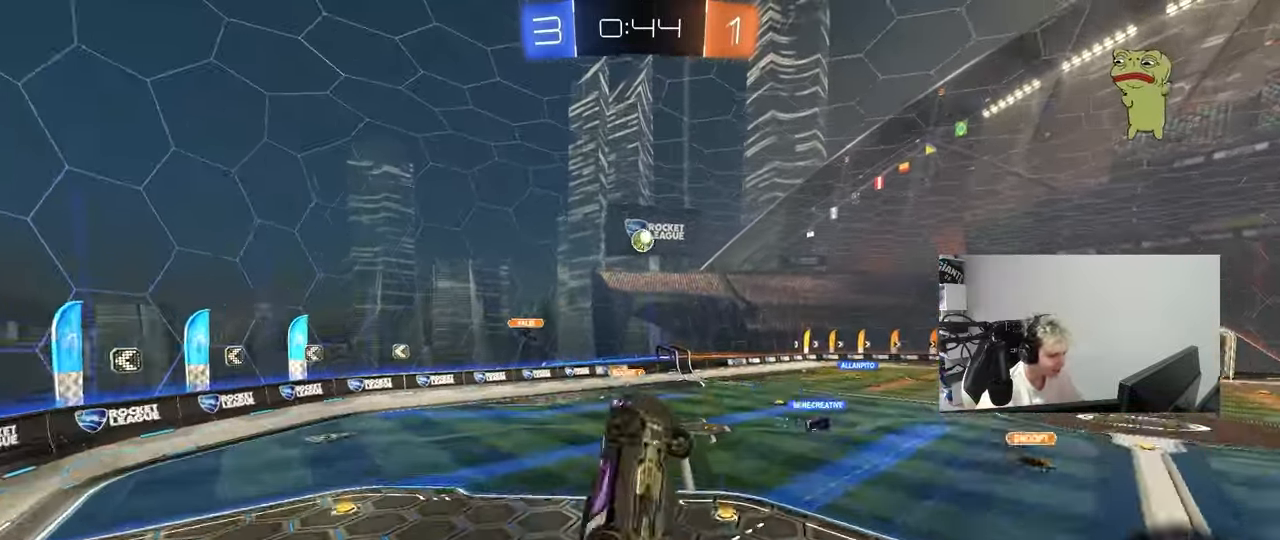
{"keys": ["a", "shift"], "mouse_move": "up-left", "events": [[150, "s", "down"], [233, "s", "up"]]}
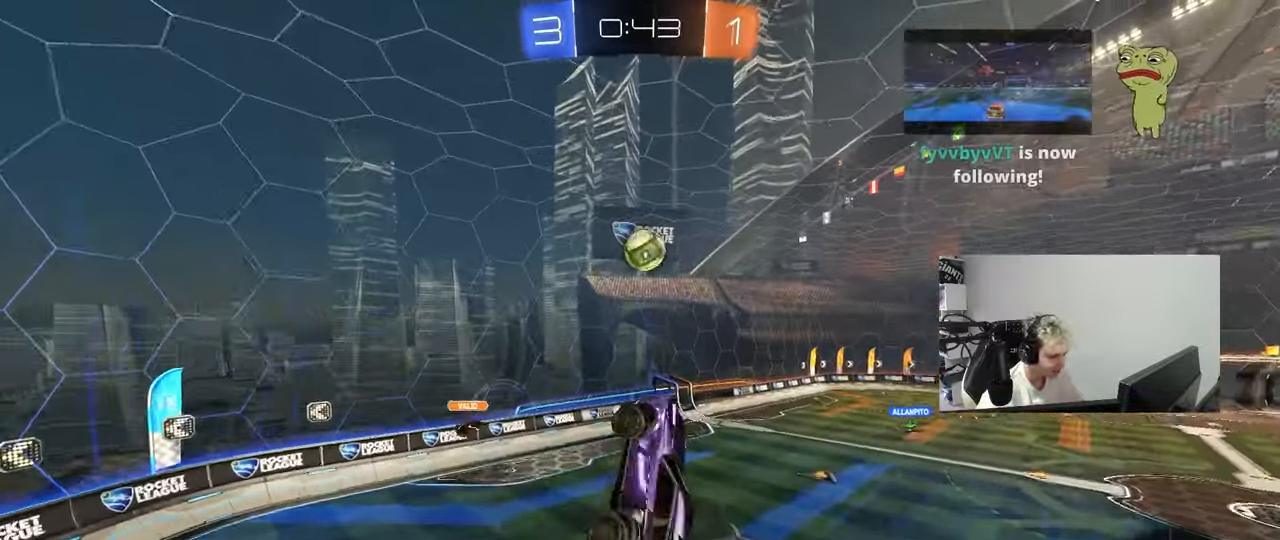
{"keys": ["a", "s"], "mouse_move": "still", "events": [[17, "a", "up"], [17, "d", "down"], [67, "shift", "up"], [117, "w", "down"], [300, "a", "down"], [350, "d", "up"], [400, "w", "up"], [483, "s", "down"]]}
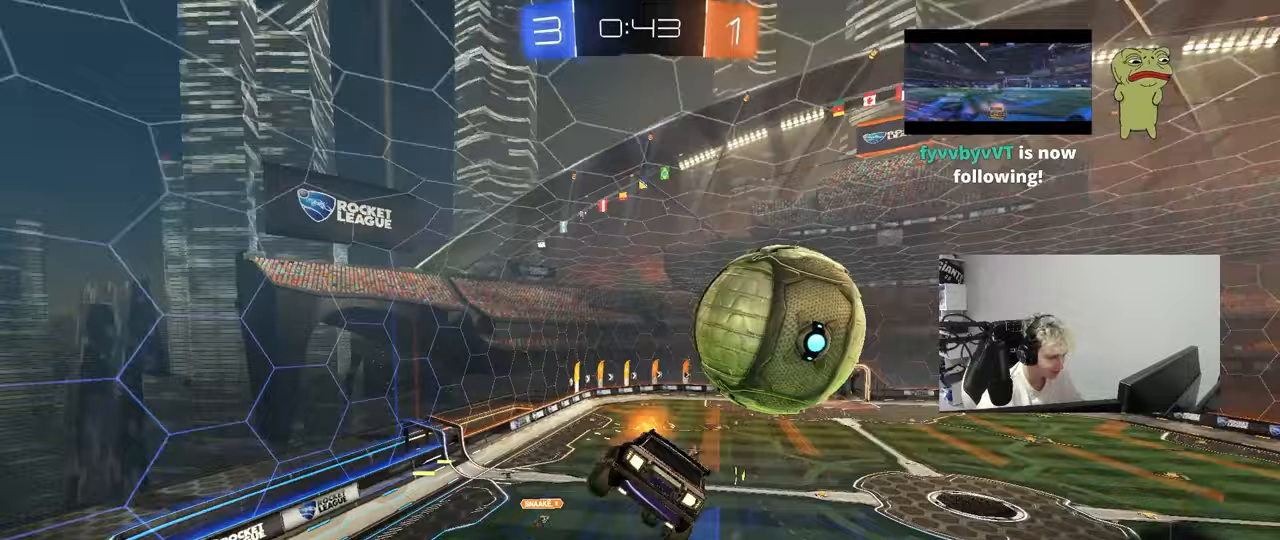
{"keys": ["a", "shift"], "mouse_move": "up-left", "events": [[217, "s", "up"], [217, "shift", "down"]]}
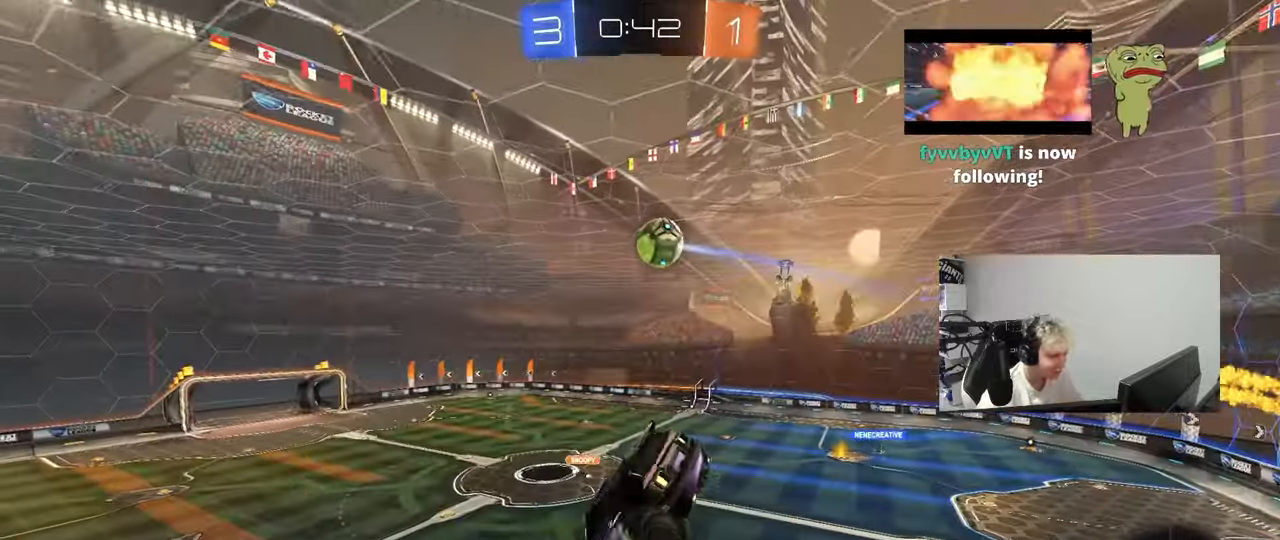
{"keys": ["a", "shift"], "mouse_move": "still", "events": []}
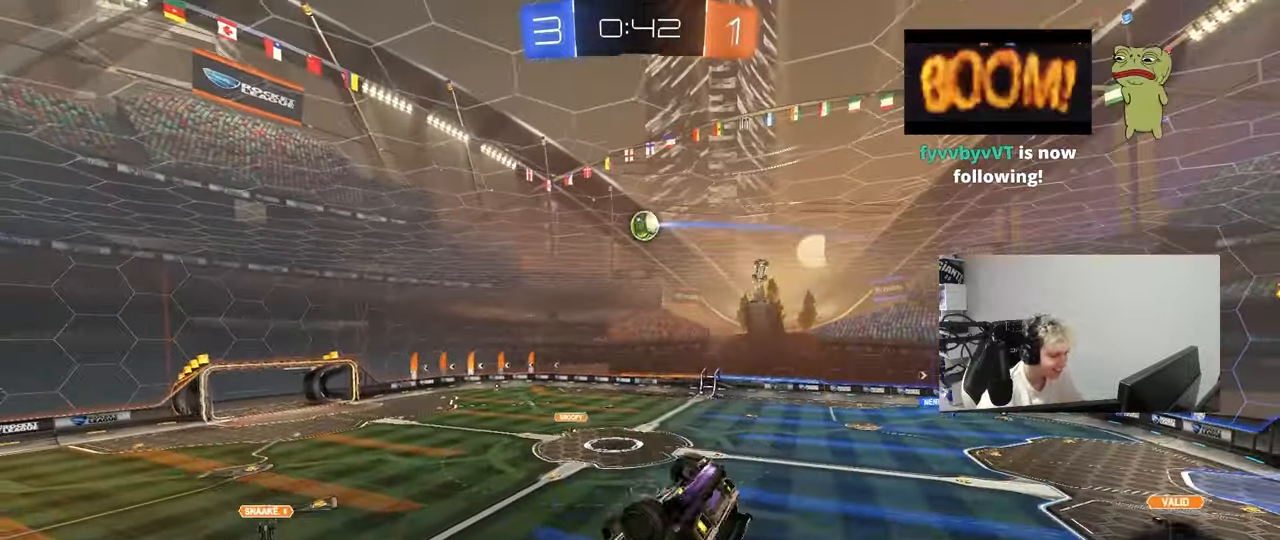
{"keys": [], "mouse_move": "still", "events": [[200, "shift", "up"], [250, "a", "up"]]}
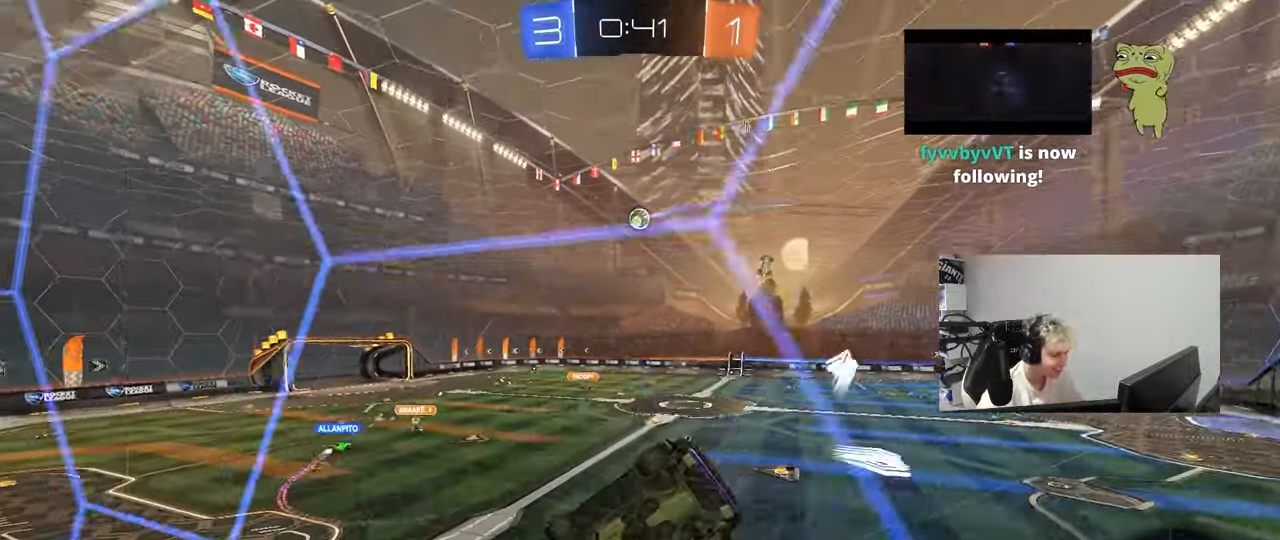
{"keys": ["w"], "mouse_move": "up-left", "events": [[133, "a", "down"], [133, "shift", "down"], [167, "s", "down"], [367, "shift", "up"], [400, "a", "up"], [400, "s", "up"], [500, "w", "down"]]}
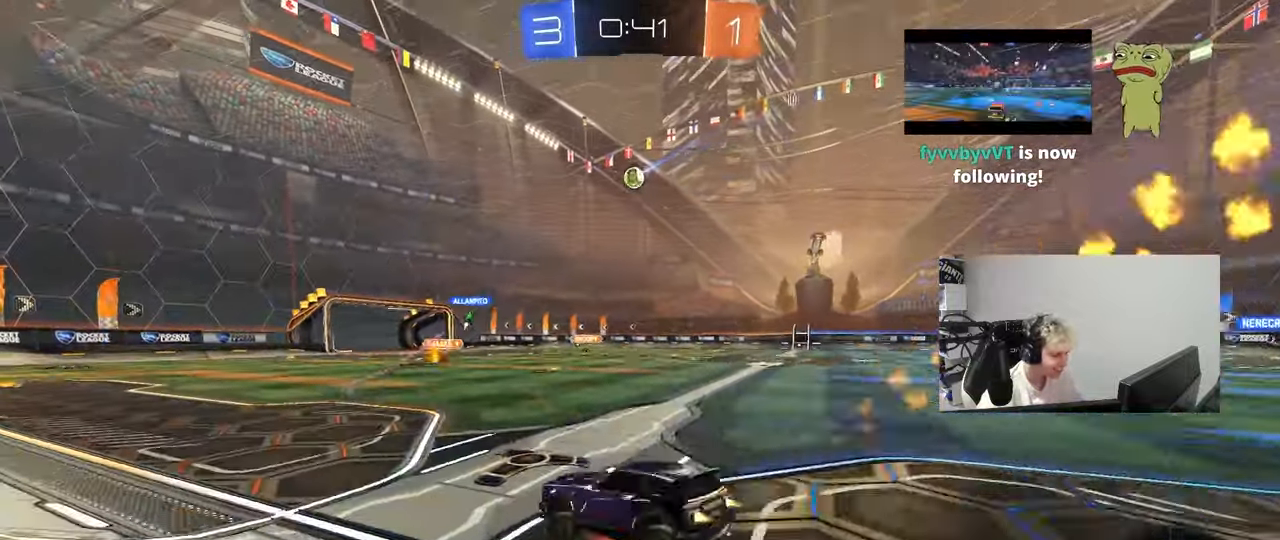
{"keys": ["w"], "mouse_move": "up-left", "events": []}
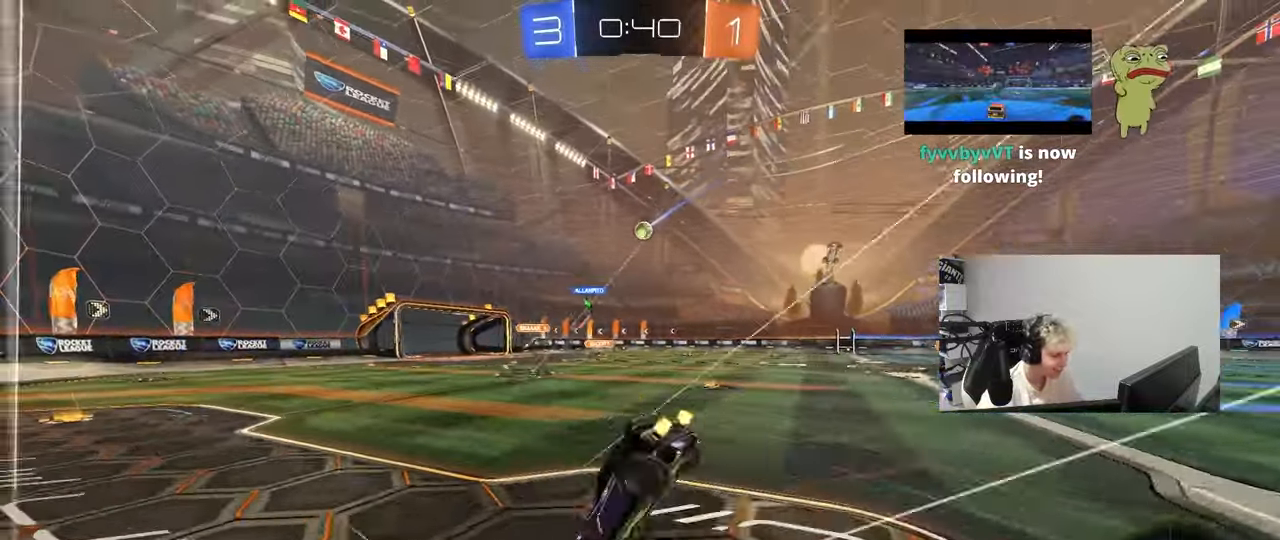
{"keys": ["w"], "mouse_move": "still", "events": []}
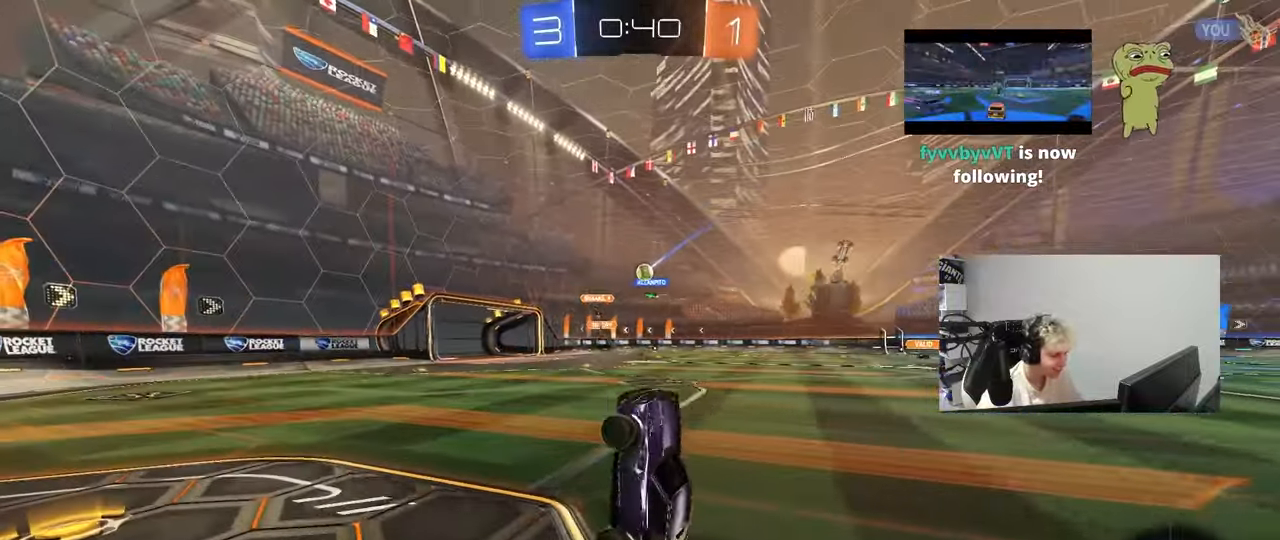
{"keys": ["a", "w"], "mouse_move": "still", "events": [[83, "w", "up"], [267, "a", "down"], [417, "a", "up"], [450, "w", "down"], [500, "a", "down"]]}
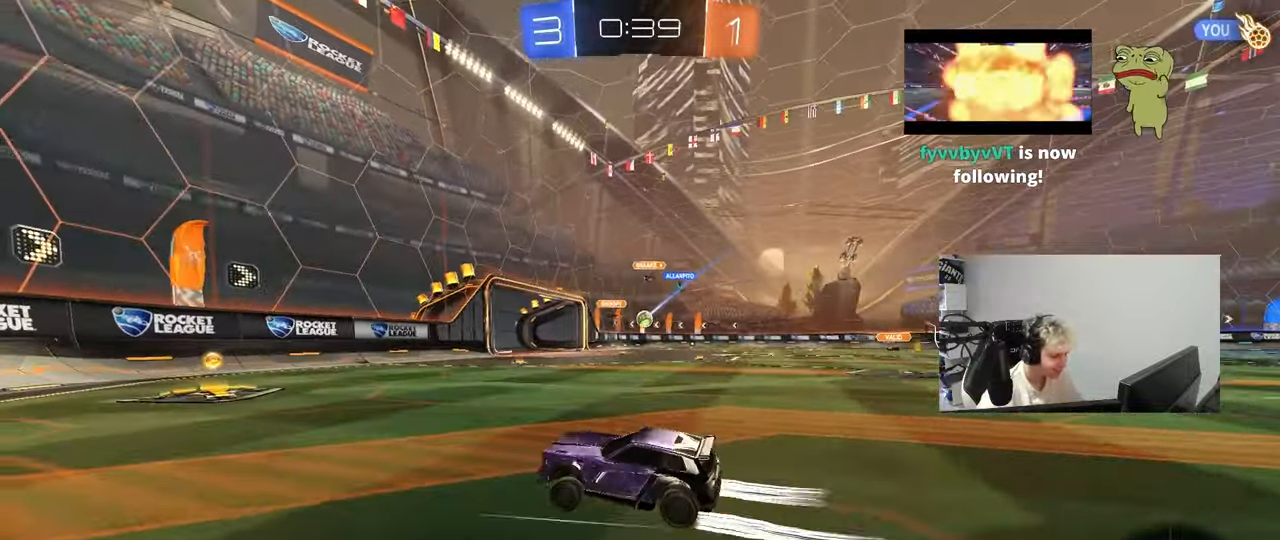
{"keys": ["d", "w"], "mouse_move": "still", "events": [[100, "a", "up"], [150, "d", "down"], [233, "shift", "down"], [333, "shift", "up"]]}
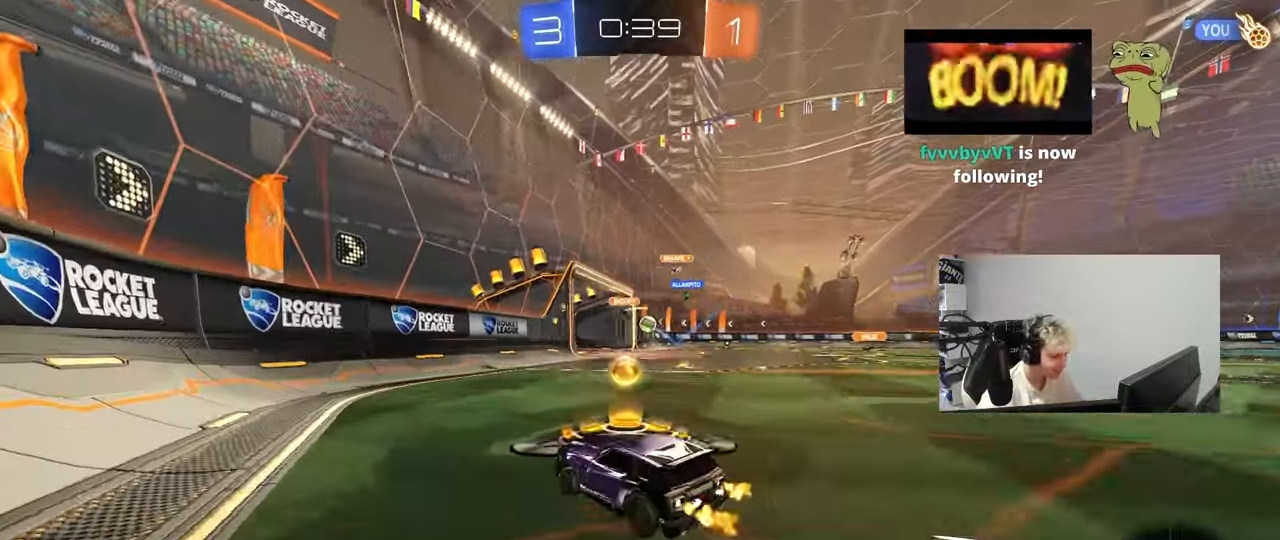
{"keys": ["w"], "mouse_move": "still", "events": [[300, "d", "up"]]}
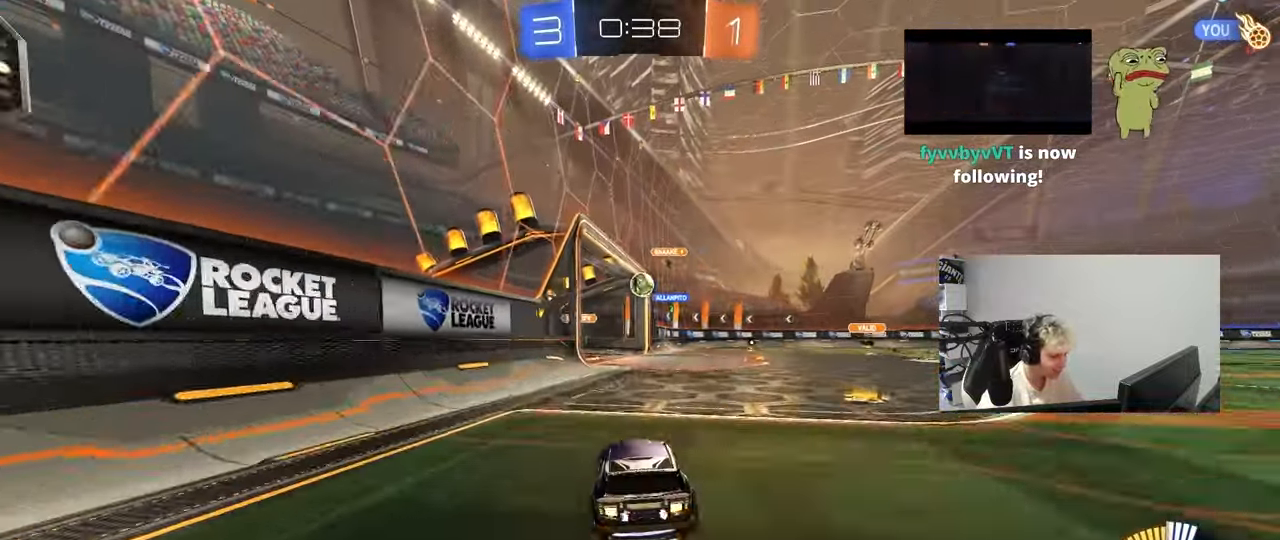
{"keys": ["a", "w"], "mouse_move": "still", "events": [[33, "w", "up"], [133, "d", "down"], [183, "s", "down"], [367, "s", "up"], [450, "d", "up"], [450, "w", "down"], [500, "a", "down"]]}
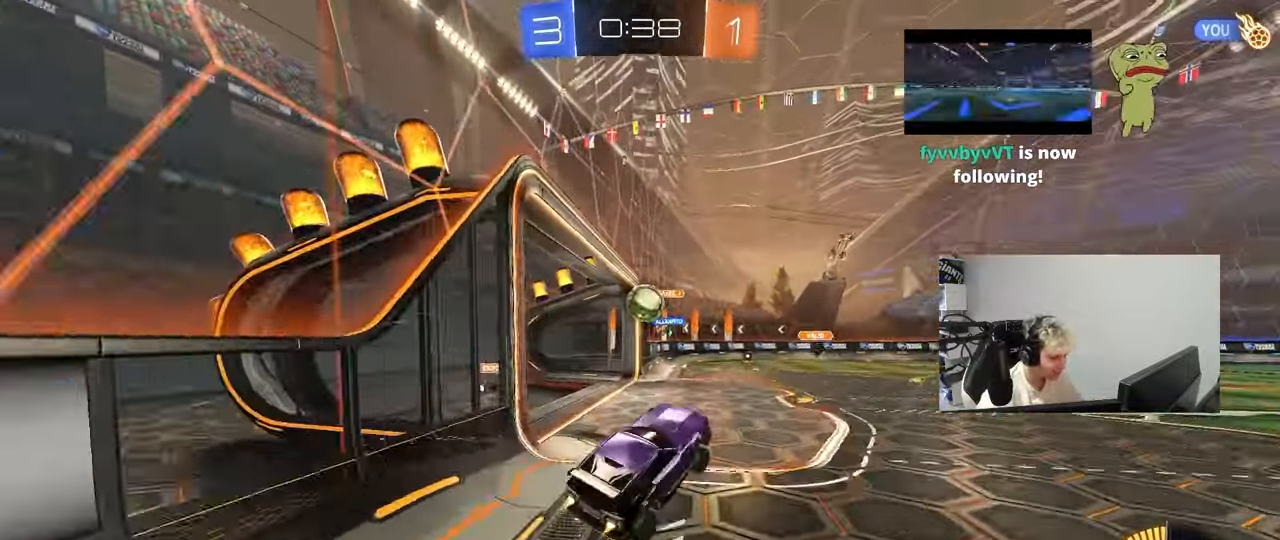
{"keys": ["shift", "w"], "mouse_move": "right", "events": [[50, "a", "up"], [283, "shift", "down"]]}
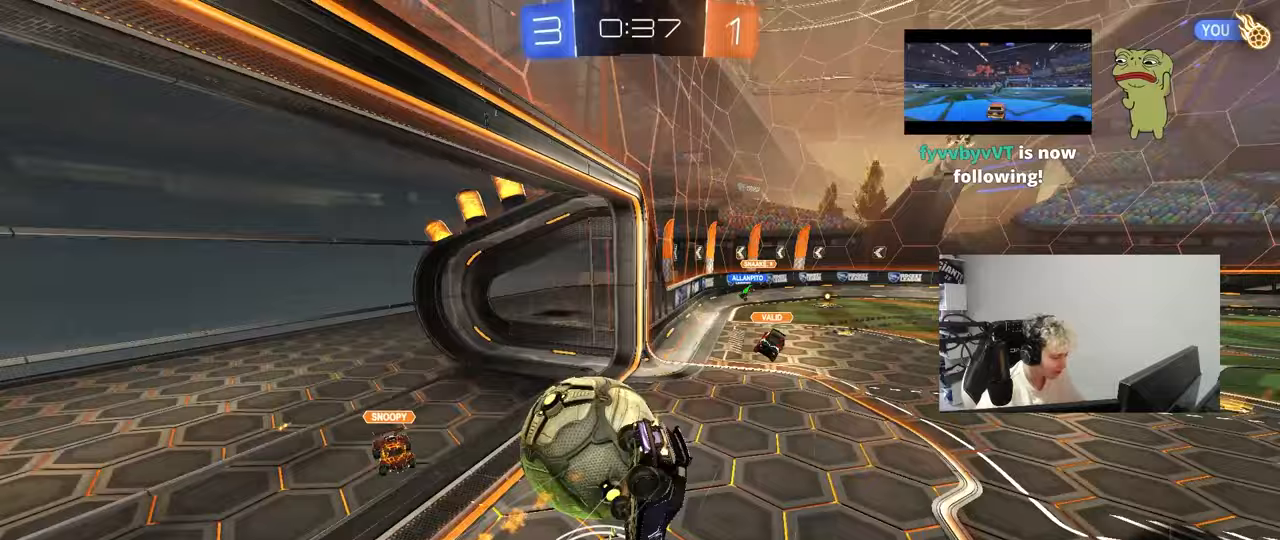
{"keys": ["s", "shift"], "mouse_move": "up", "events": [[17, "w", "up"], [67, "s", "down"], [300, "d", "down"], [450, "s", "up"], [483, "d", "up"], [483, "s", "down"]]}
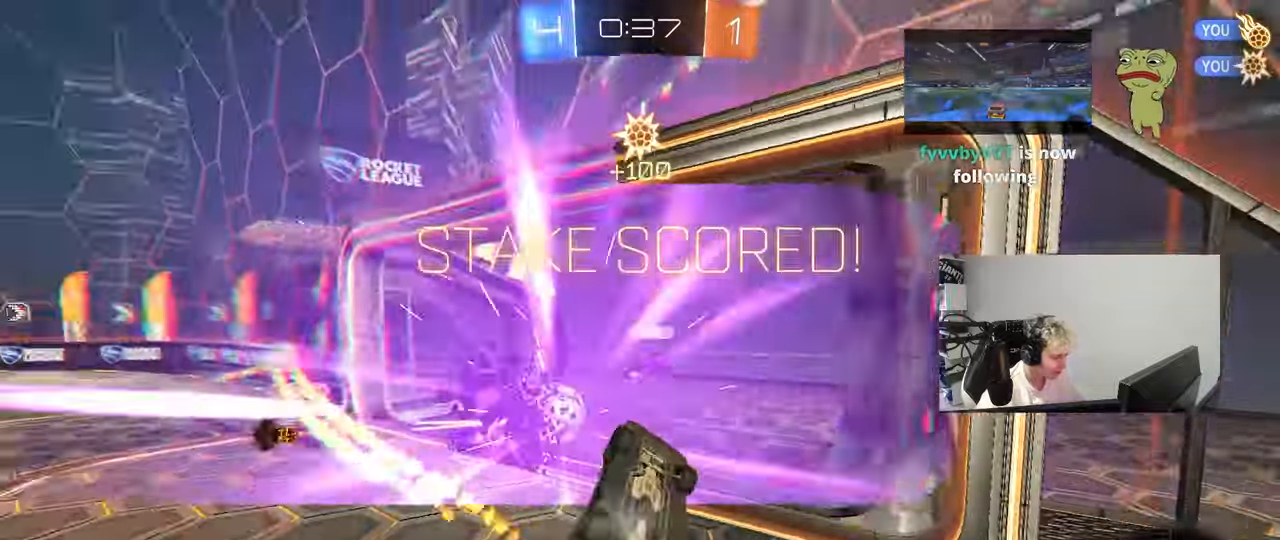
{"keys": ["d", "tab"], "mouse_move": "up", "events": [[167, "shift", "up"], [167, "space", "down"], [233, "s", "up"], [317, "space", "up"], [367, "tab", "down"], [500, "d", "down"]]}
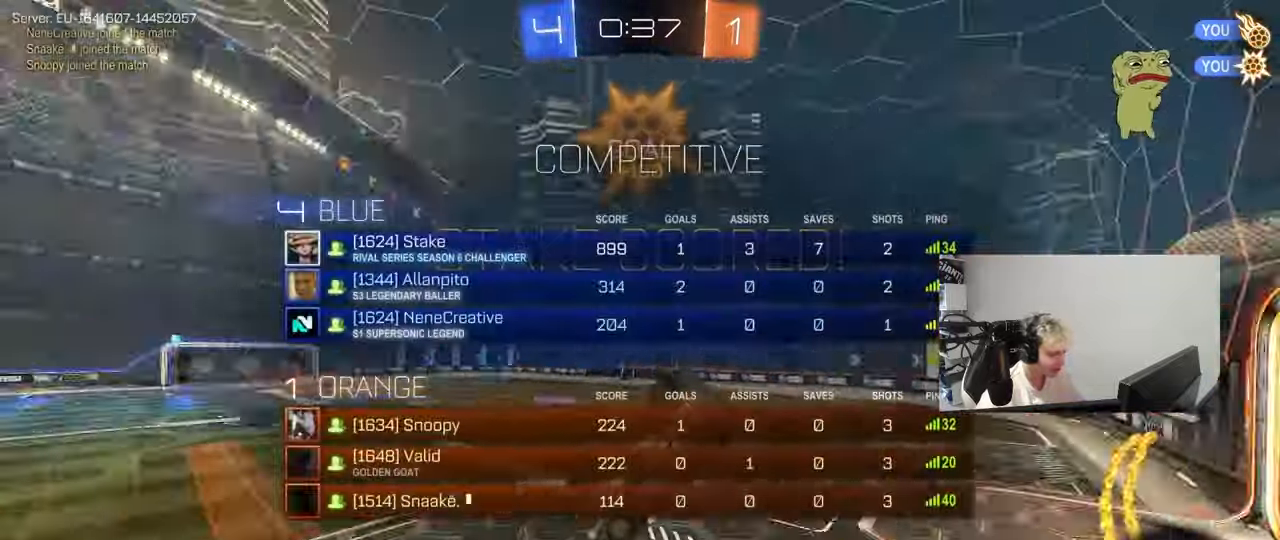
{"keys": ["q"], "mouse_move": "still", "events": [[50, "tab", "up"], [100, "d", "up"], [233, "d", "down"], [283, "q", "down"], [383, "w", "down"], [433, "d", "up"], [433, "w", "up"]]}
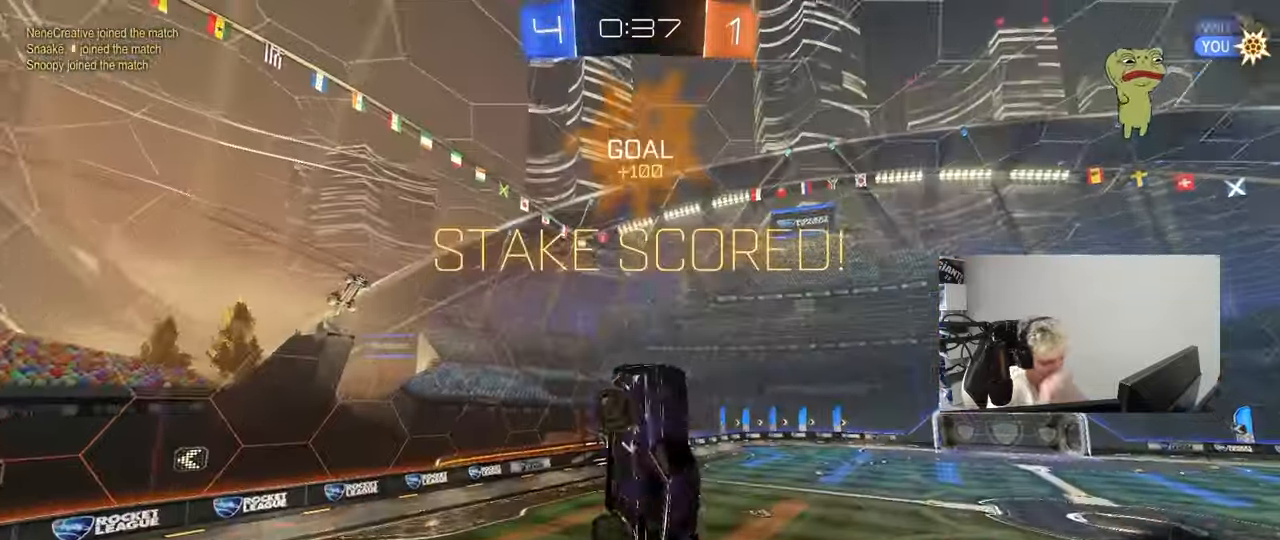
{"keys": ["q"], "mouse_move": "still", "events": [[67, "q", "up"], [200, "tab", "down"], [350, "tab", "up"], [450, "q", "down"]]}
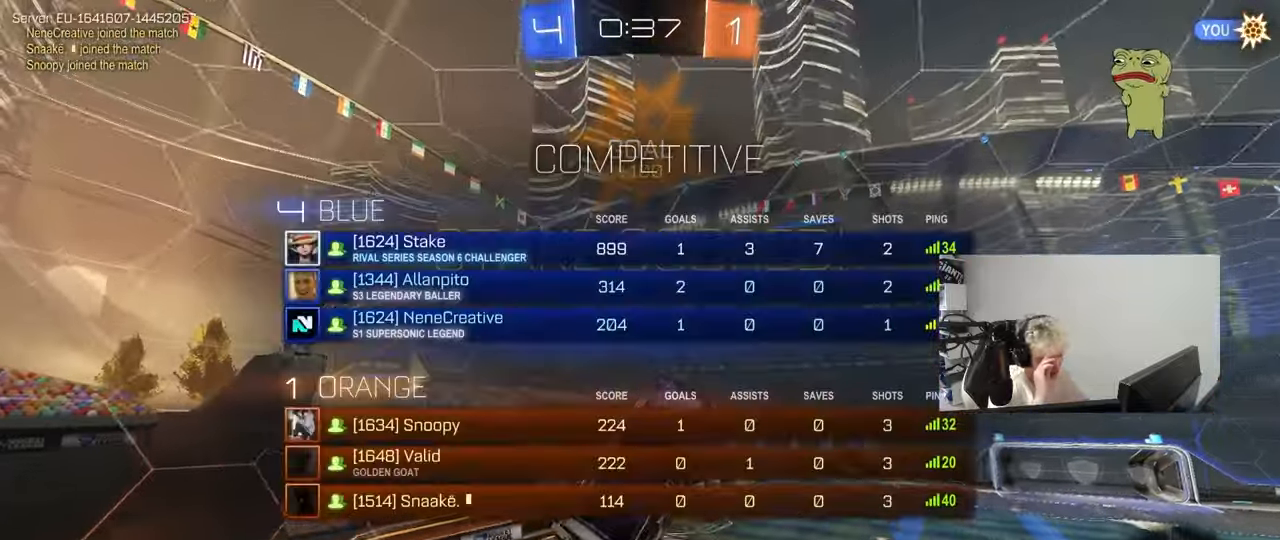
{"keys": ["d", "q", "s"], "mouse_move": "still", "events": [[133, "d", "down"], [133, "s", "down"]]}
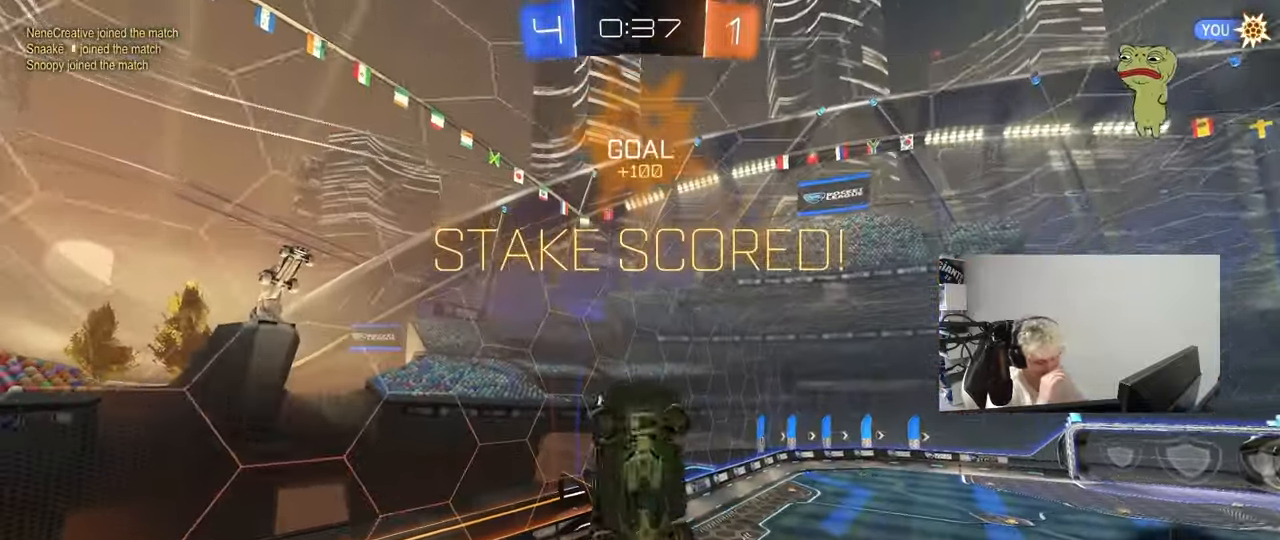
{"keys": ["tab"], "mouse_move": "still", "events": [[150, "a", "down"], [150, "d", "up"], [150, "s", "up"], [333, "a", "up"], [333, "q", "up"], [467, "tab", "down"]]}
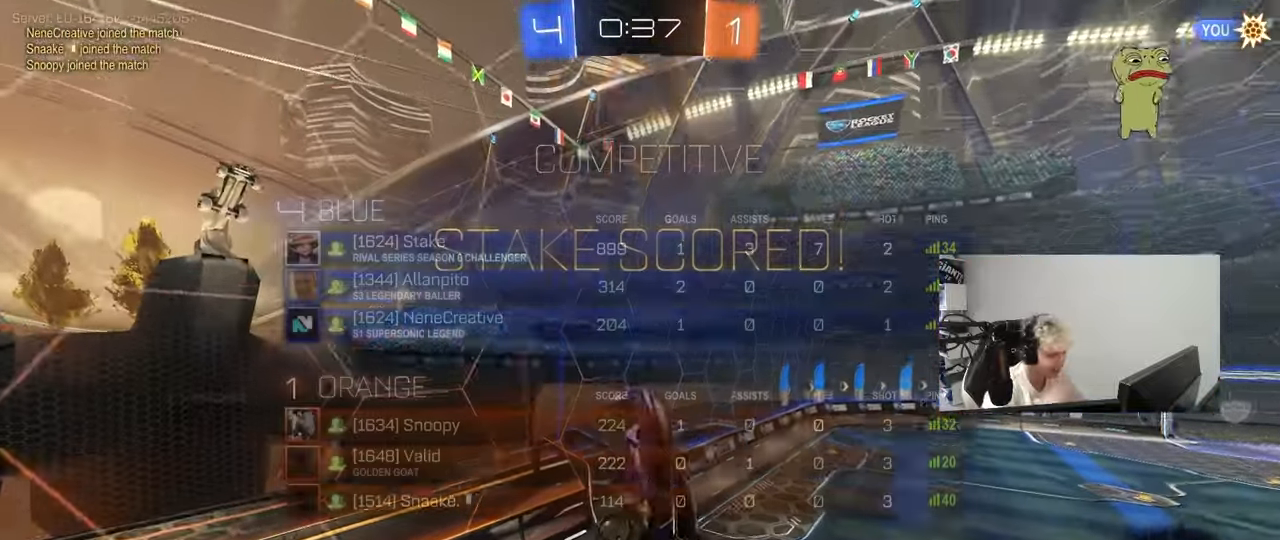
{"keys": ["d", "s", "shift"], "mouse_move": "up-right", "events": [[67, "d", "down"], [167, "tab", "up"], [200, "d", "up"], [200, "w", "down"], [350, "w", "up"], [400, "d", "down"], [433, "shift", "down"], [483, "s", "down"]]}
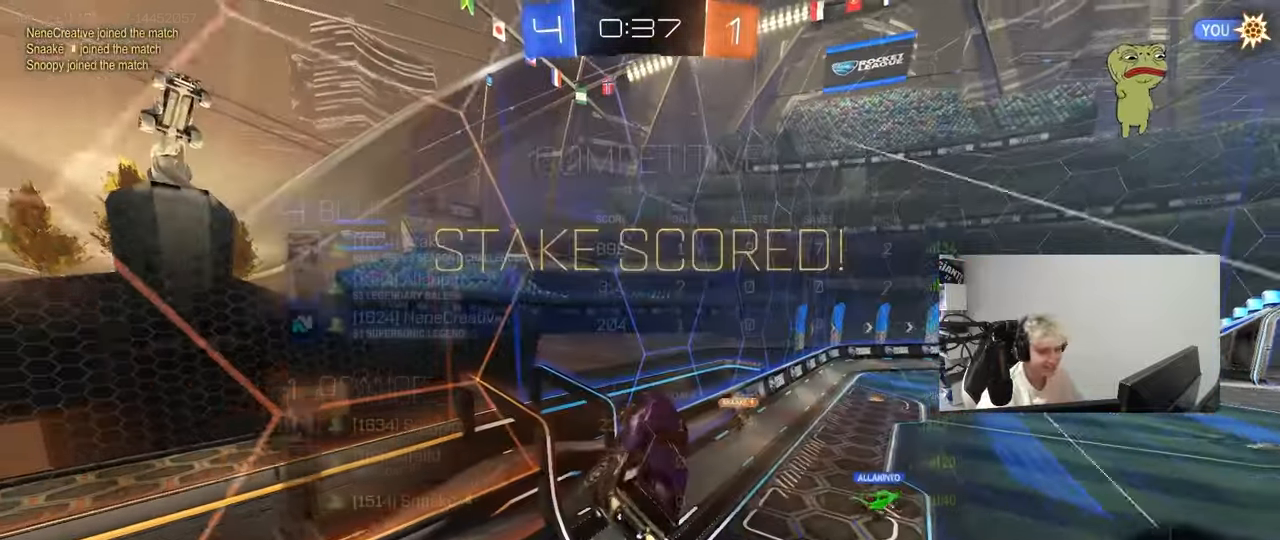
{"keys": [], "mouse_move": "up-left", "events": [[33, "d", "up"], [133, "a", "down"], [133, "s", "up"], [217, "a", "up"], [217, "shift", "up"]]}
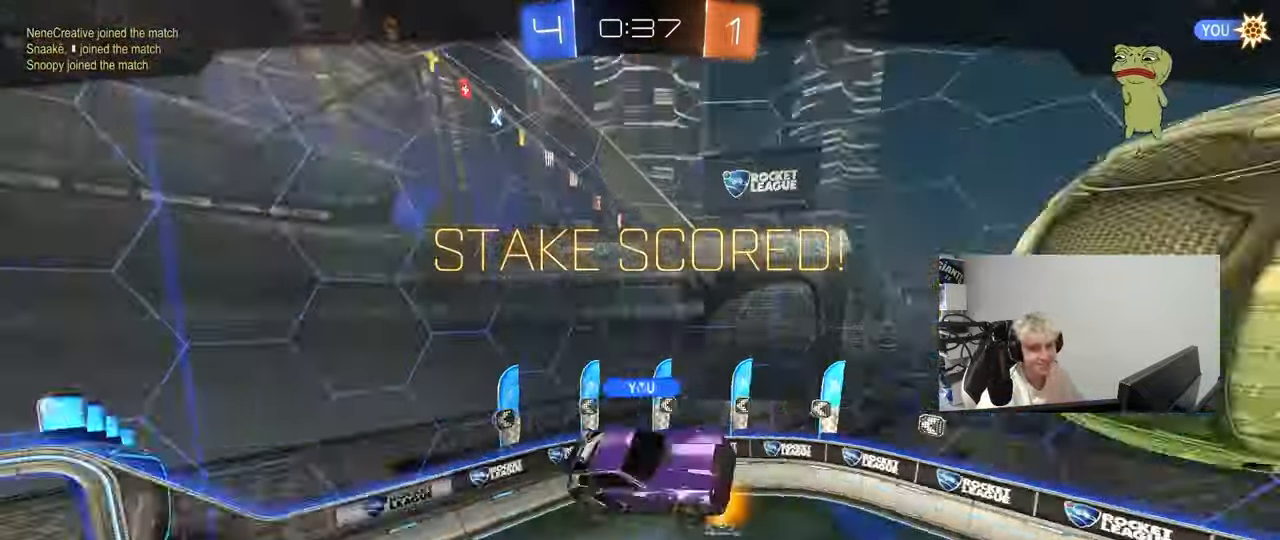
{"keys": [], "mouse_move": "down-left", "events": []}
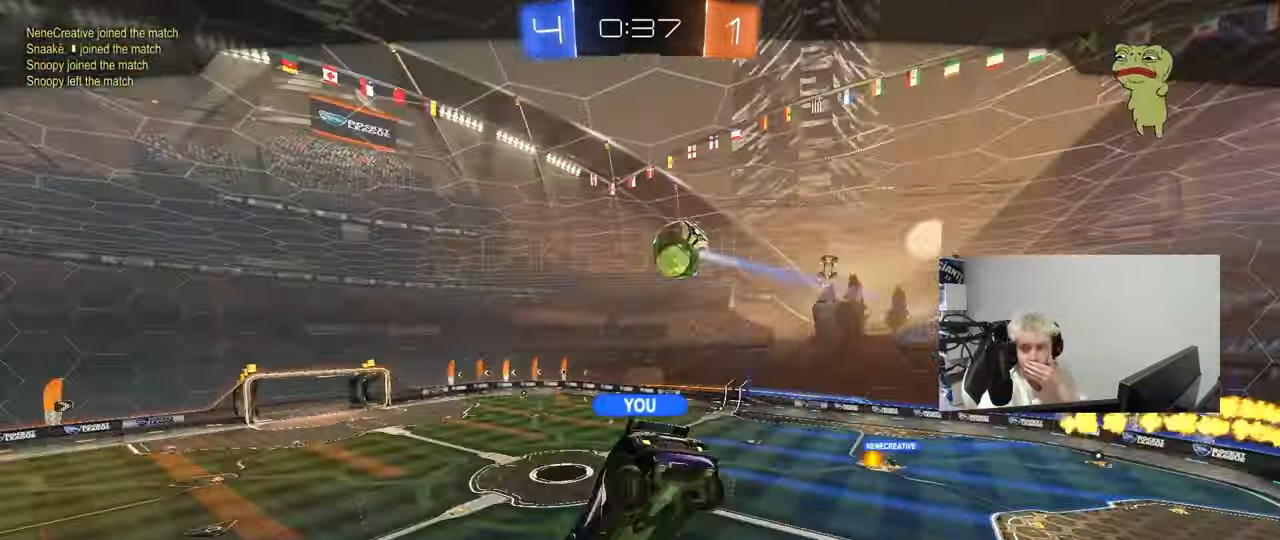
{"keys": [], "mouse_move": "up", "events": []}
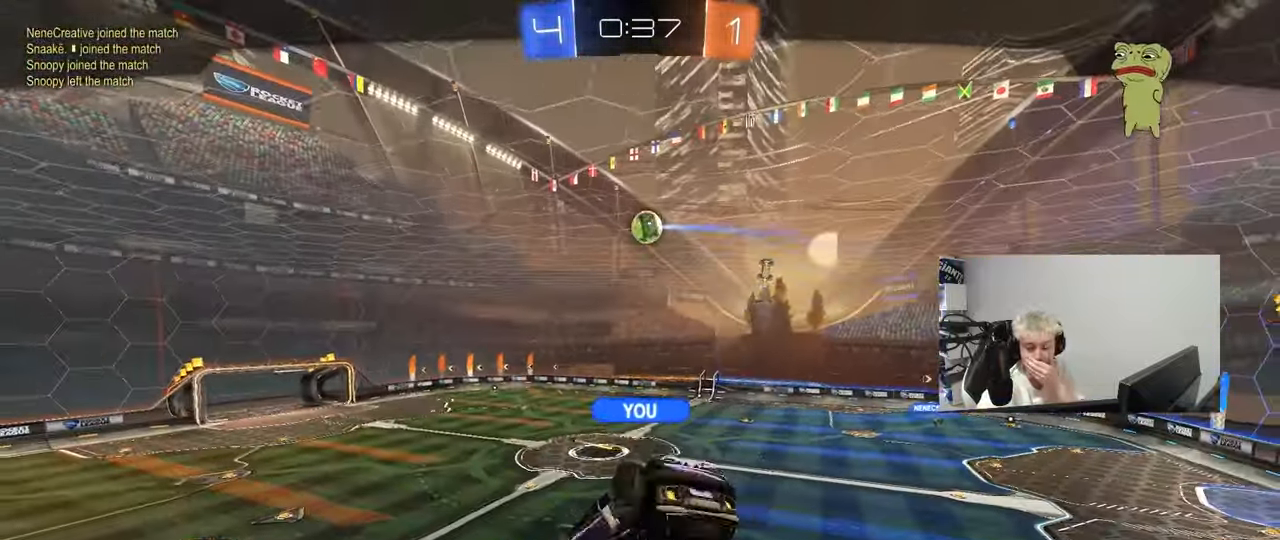
{"keys": [], "mouse_move": "still", "events": []}